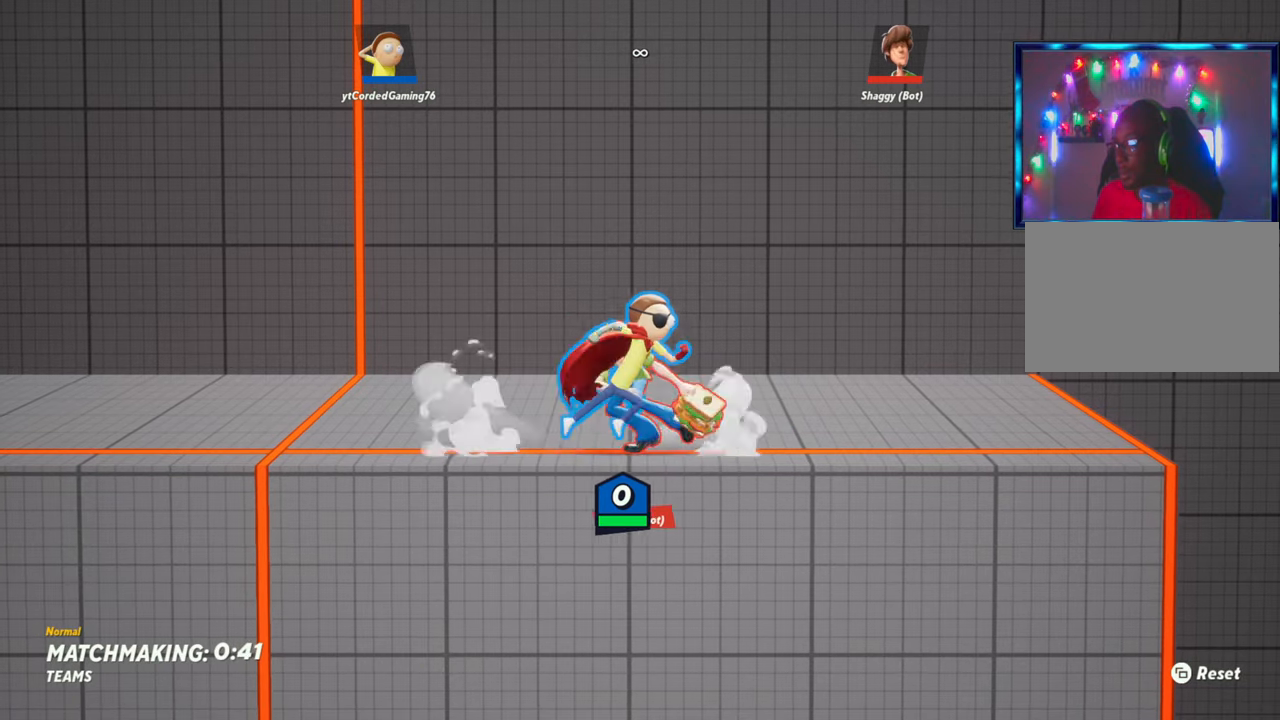
Gameplay with a controller (arcade stick); each line is a JSON object with the inputs held at the frame after it. "events" lists button and stick changes between this image and that frame as [ms after this image, input, new state], when the widget could be followed in between. Not read: L3 R3.
{"buttons": [], "left_stick": "right", "events": [[200, "left_stick", "left"], [300, "R2", "down"], [467, "R2", "up"], [467, "left_stick", "right"]]}
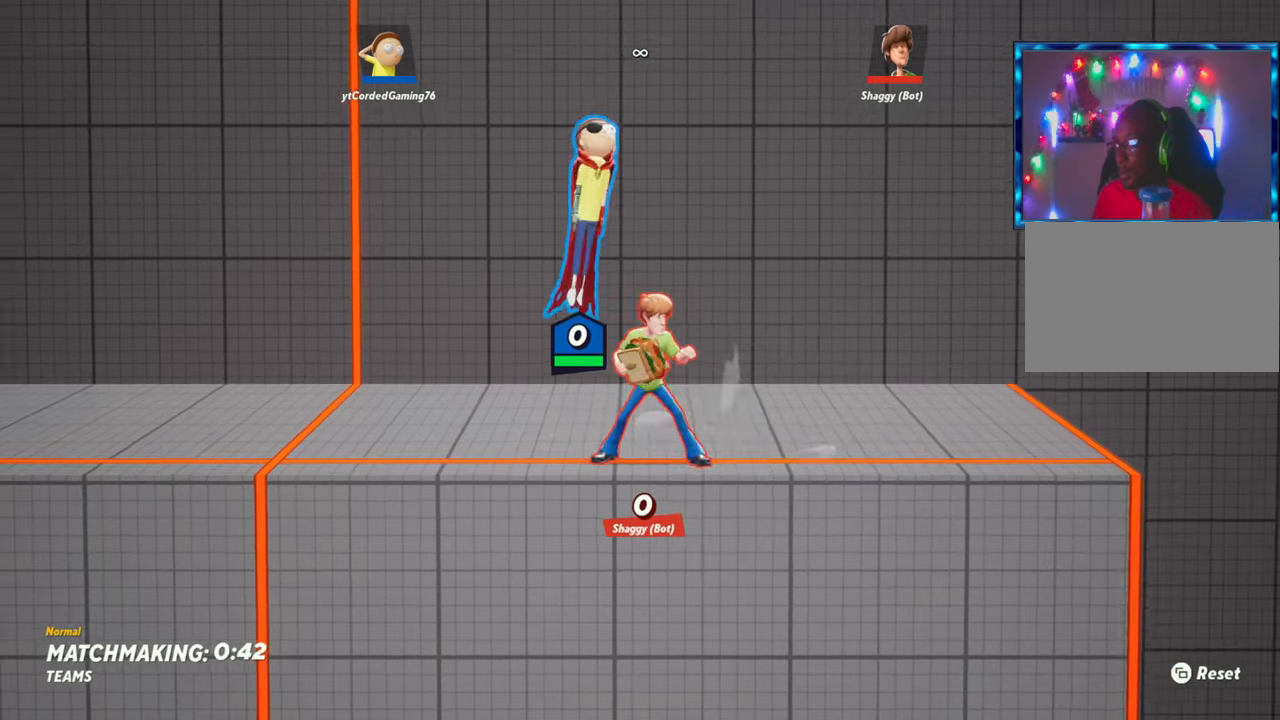
{"buttons": [], "left_stick": "right", "events": [[100, "R1", "down"], [133, "left_stick", "down"], [217, "R1", "up"], [350, "left_stick", "center"], [433, "left_stick", "right"]]}
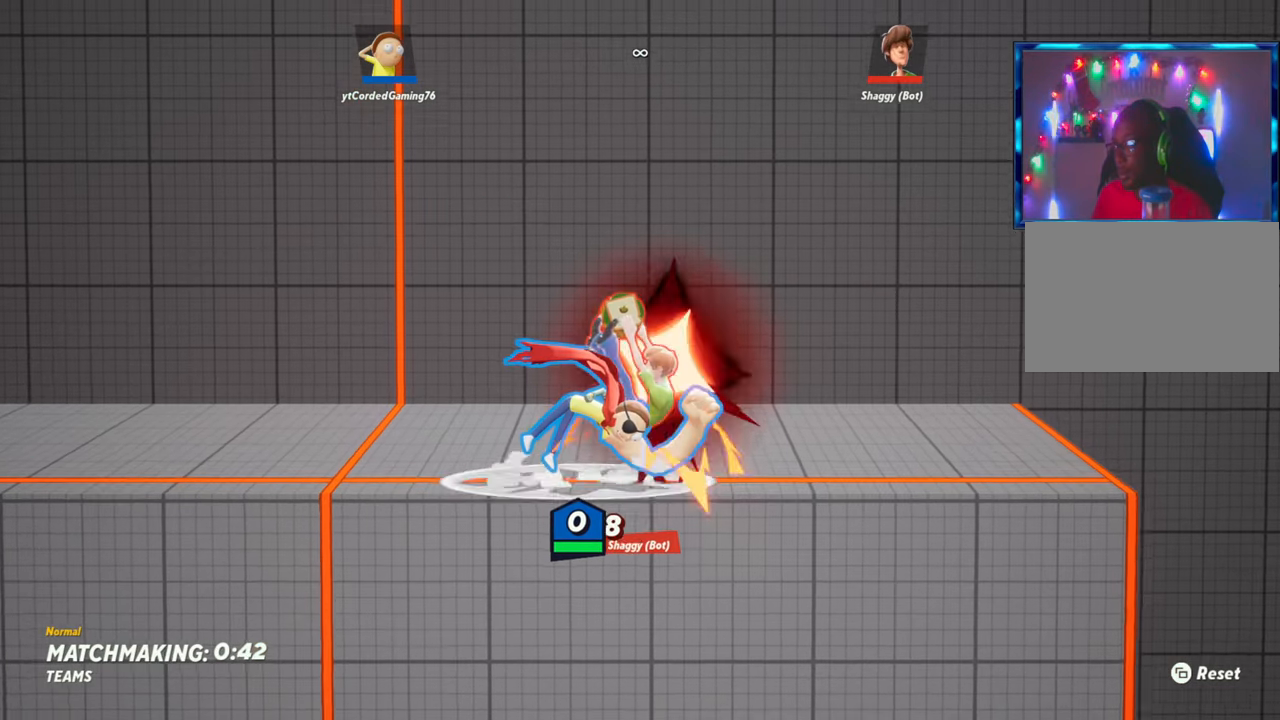
{"buttons": [], "left_stick": "right", "events": [[67, "left_stick", "up-right"], [217, "R1", "down"], [350, "left_stick", "right"], [367, "R1", "up"]]}
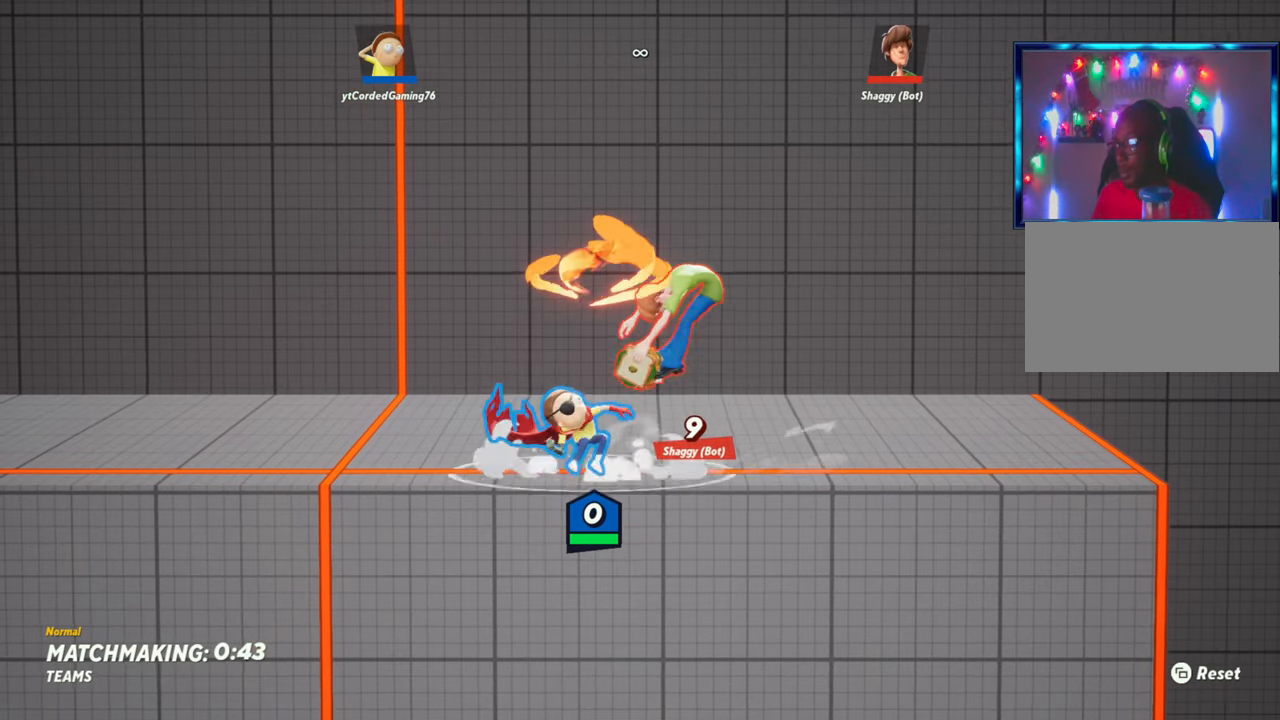
{"buttons": ["R2"], "left_stick": "right", "events": [[167, "L2", "down"], [233, "R2", "down"], [317, "R2", "up"], [383, "L2", "up"], [433, "R2", "down"]]}
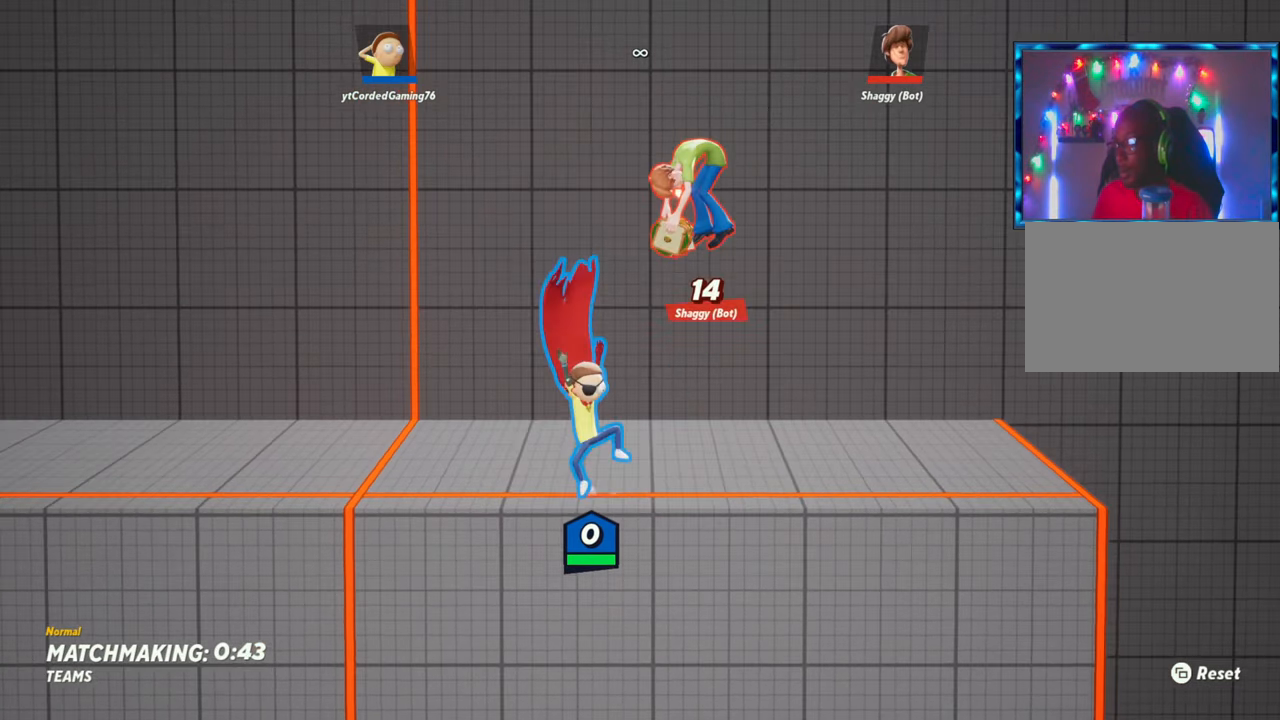
{"buttons": [], "left_stick": "center", "events": [[17, "R2", "up"], [167, "R1", "down"], [183, "left_stick", "up"], [250, "R1", "up"], [283, "left_stick", "left"], [350, "left_stick", "center"]]}
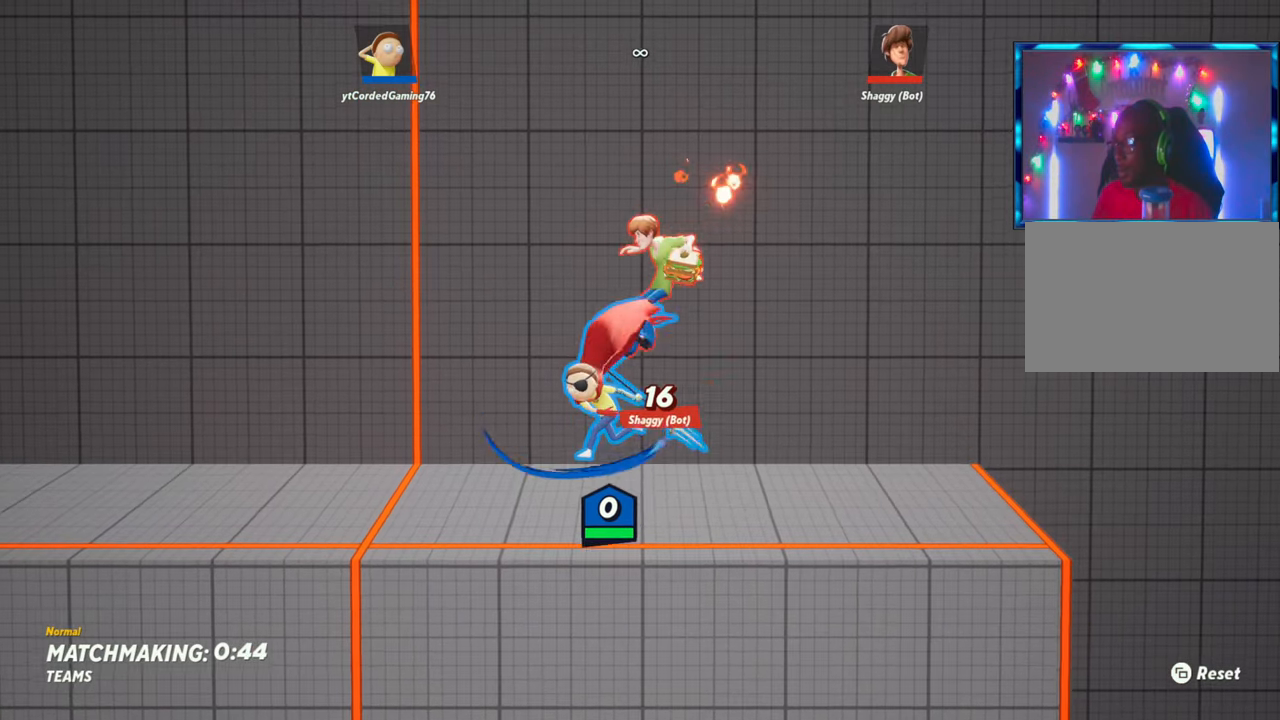
{"buttons": ["R2"], "left_stick": "center", "events": [[400, "R2", "down"]]}
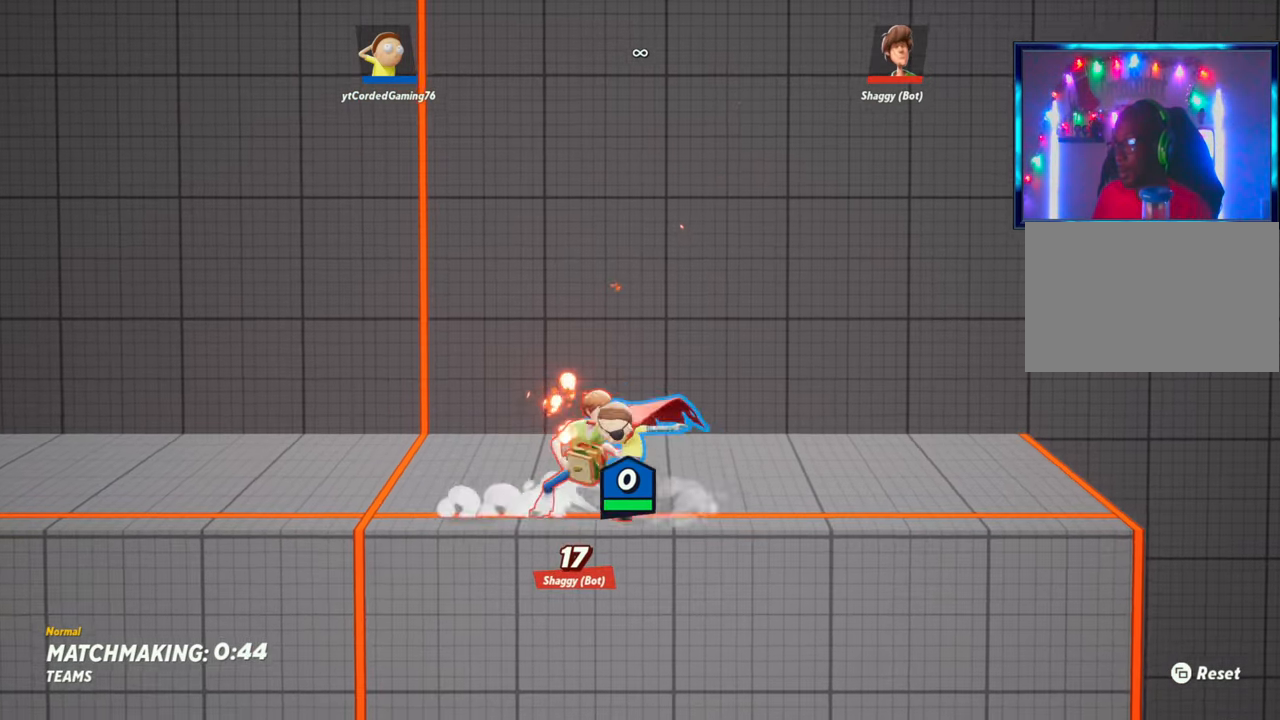
{"buttons": [], "left_stick": "center", "events": [[17, "R2", "up"], [267, "left_stick", "left"], [367, "left_stick", "center"]]}
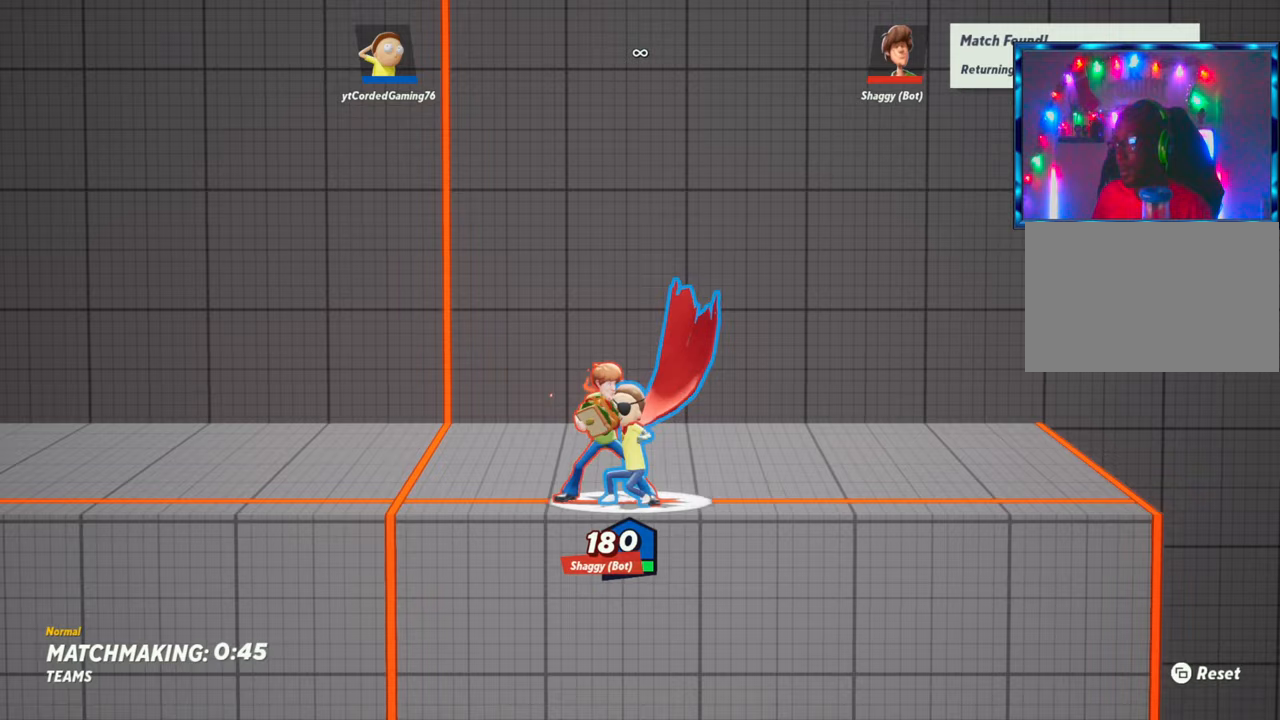
{"buttons": [], "left_stick": "left", "events": [[83, "R2", "down"], [200, "R2", "up"], [200, "left_stick", "right"], [283, "R1", "down"], [350, "R1", "up"], [367, "left_stick", "center"], [433, "left_stick", "left"]]}
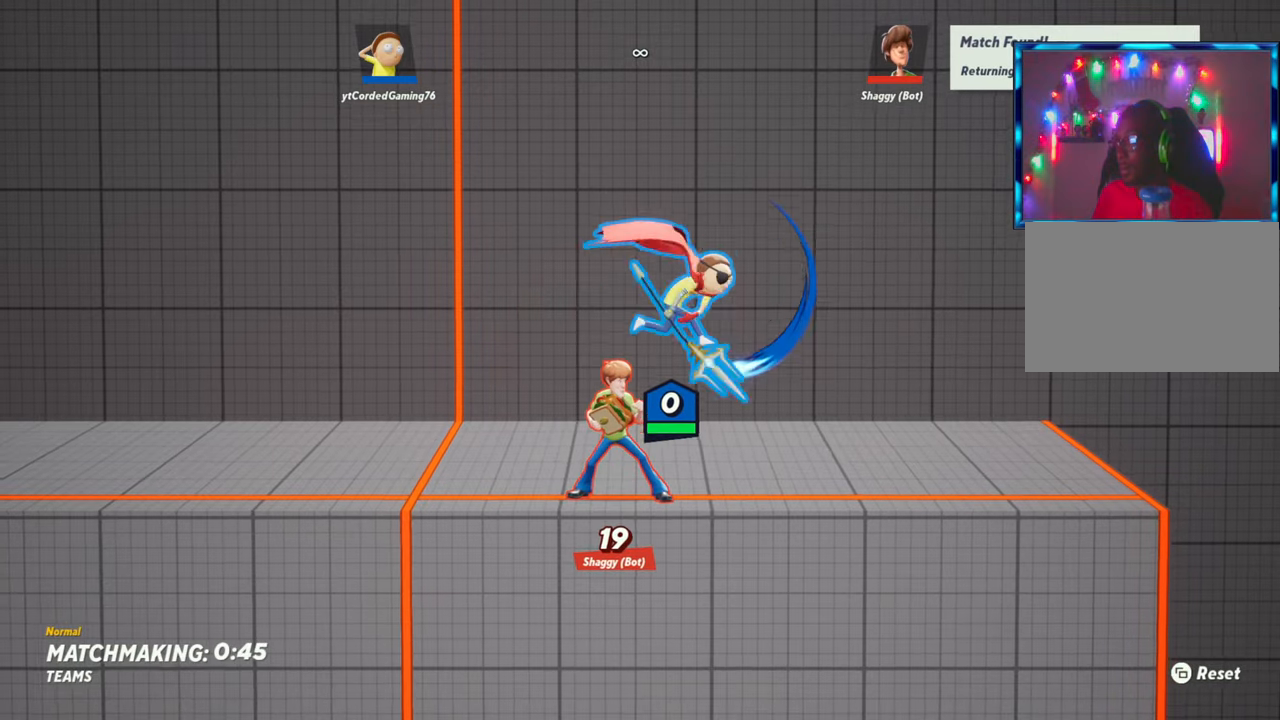
{"buttons": [], "left_stick": "center", "events": [[167, "R1", "down"], [233, "R1", "up"], [500, "left_stick", "center"]]}
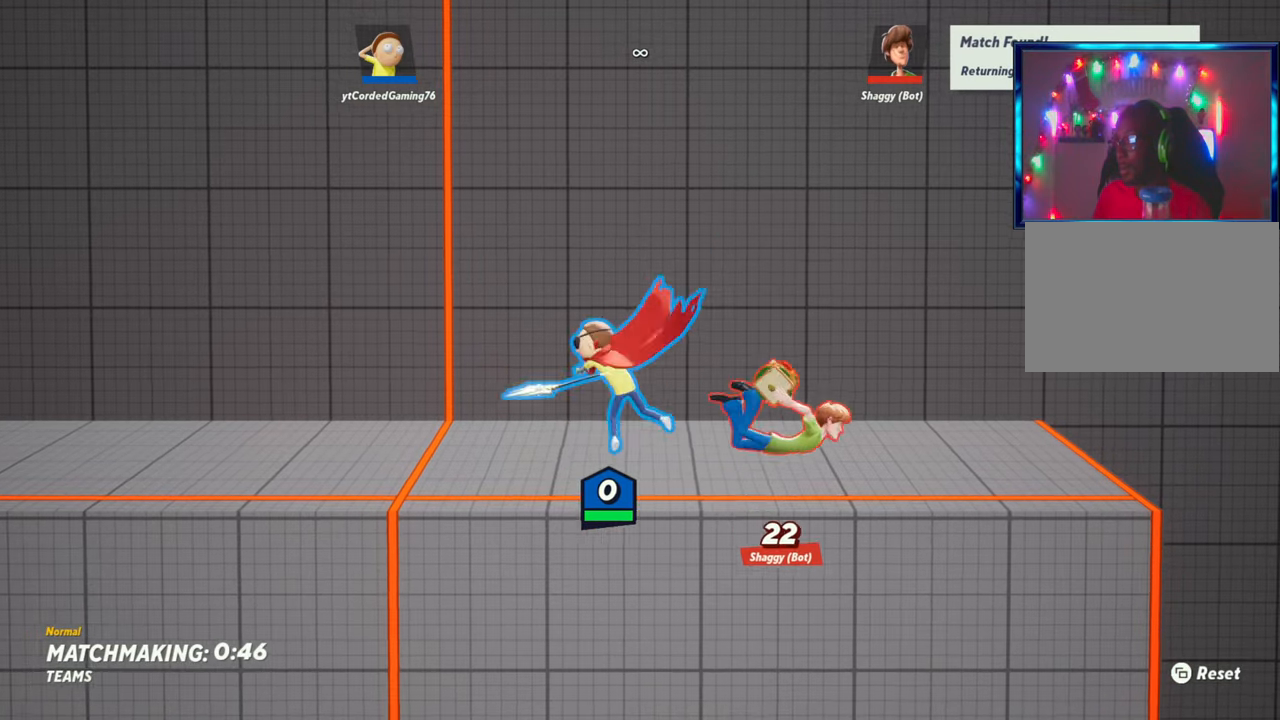
{"buttons": [], "left_stick": "right", "events": [[500, "left_stick", "right"]]}
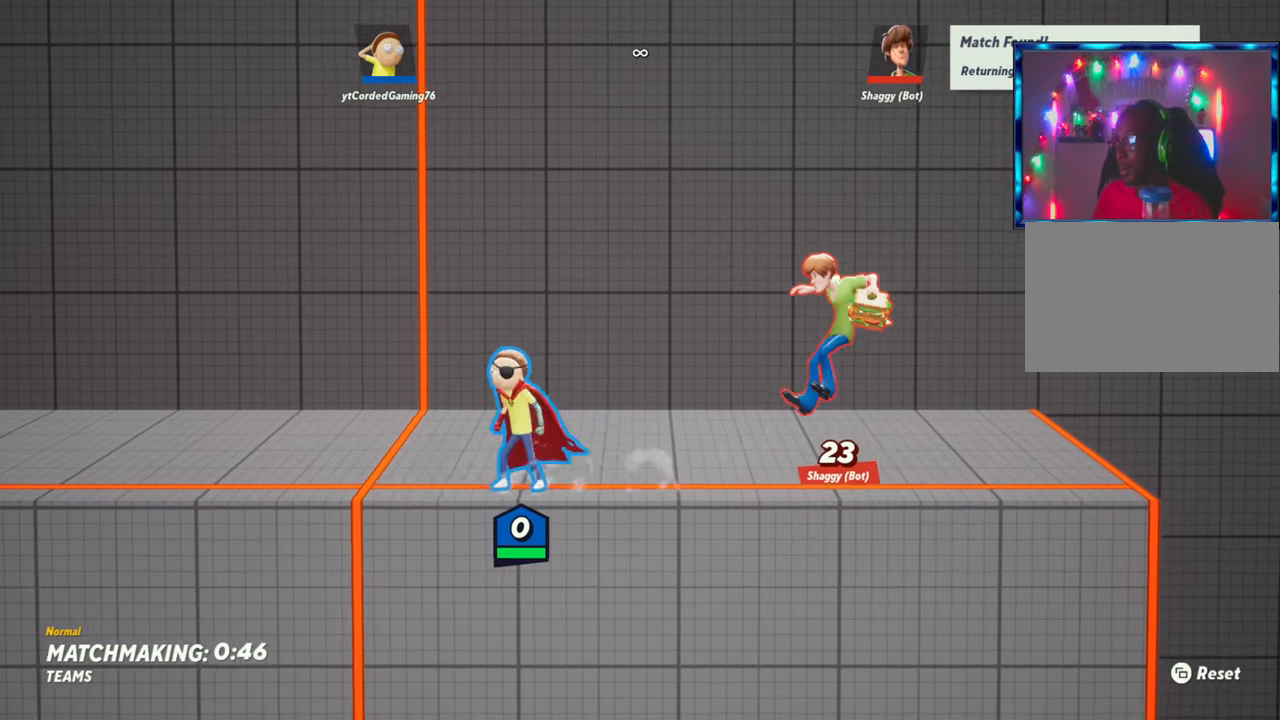
{"buttons": [], "left_stick": "left", "events": [[17, "R2", "down"], [133, "R2", "up"], [183, "R1", "down"], [217, "left_stick", "down"], [233, "R1", "up"], [333, "left_stick", "left"], [433, "R1", "down"], [483, "R1", "up"]]}
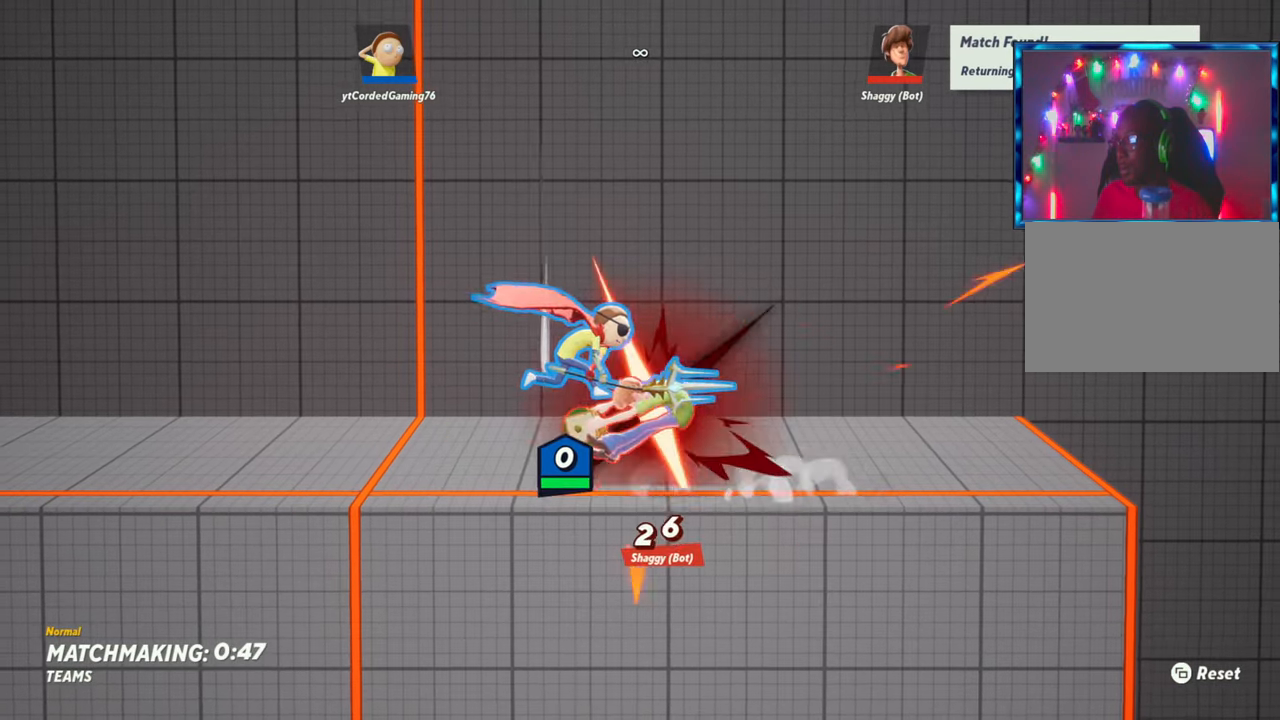
{"buttons": [], "left_stick": "center", "events": [[100, "left_stick", "up-left"], [217, "left_stick", "center"]]}
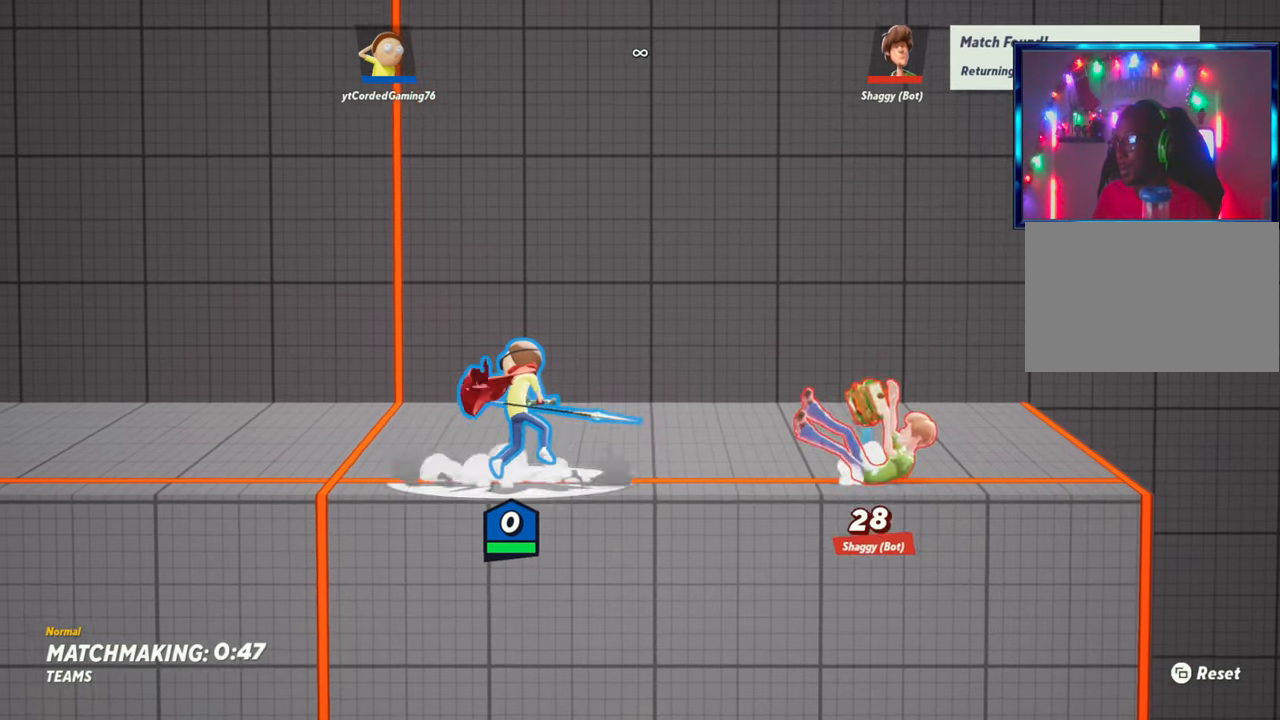
{"buttons": [], "left_stick": "center", "events": []}
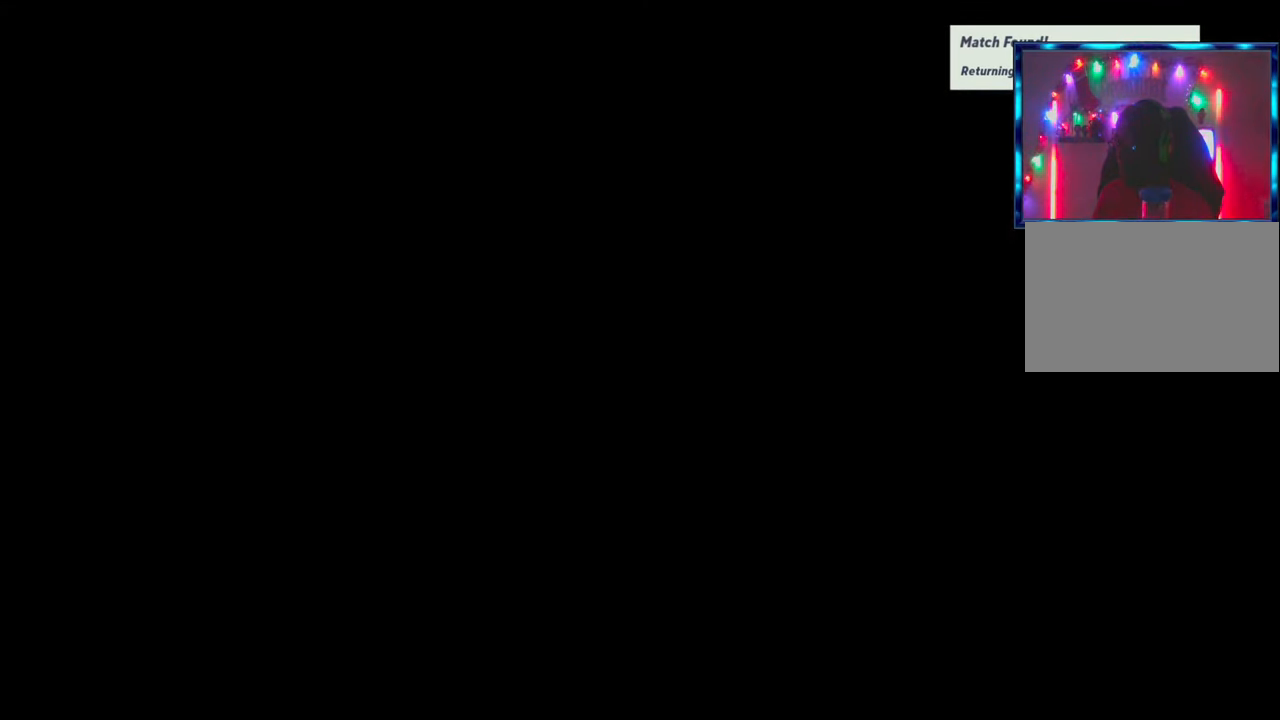
{"buttons": [], "left_stick": "center", "events": []}
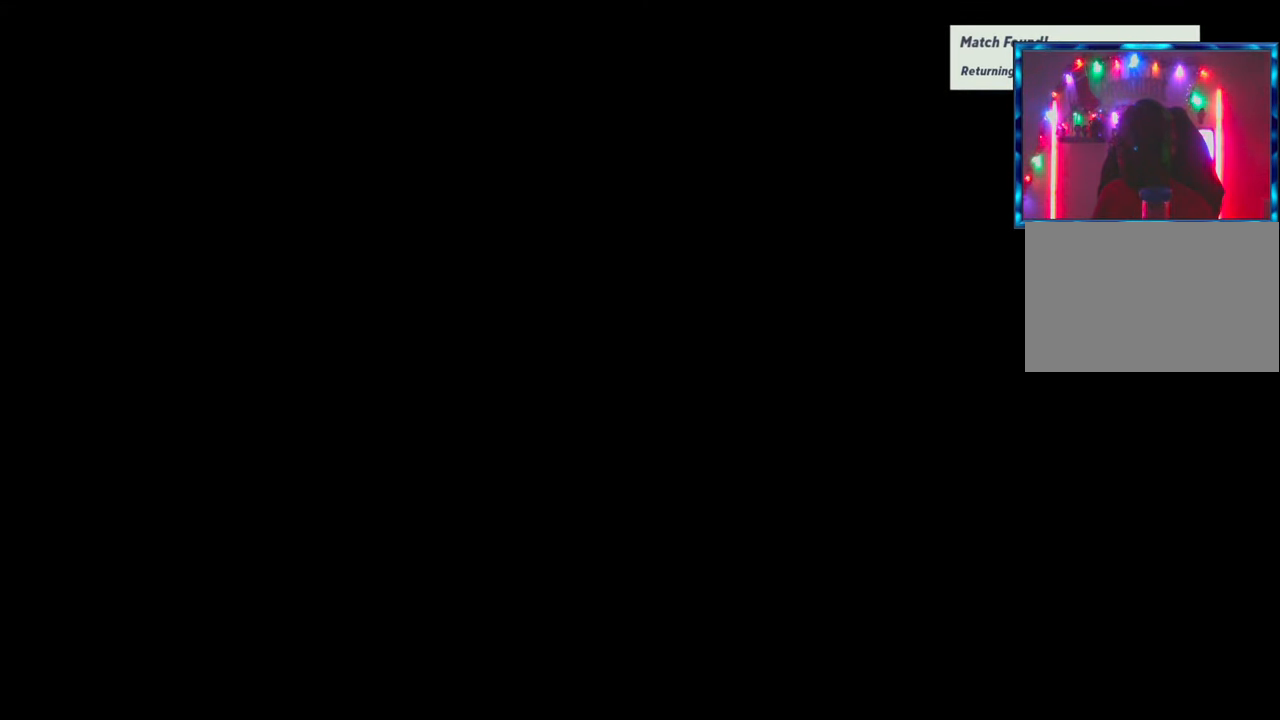
{"buttons": [], "left_stick": "center", "events": []}
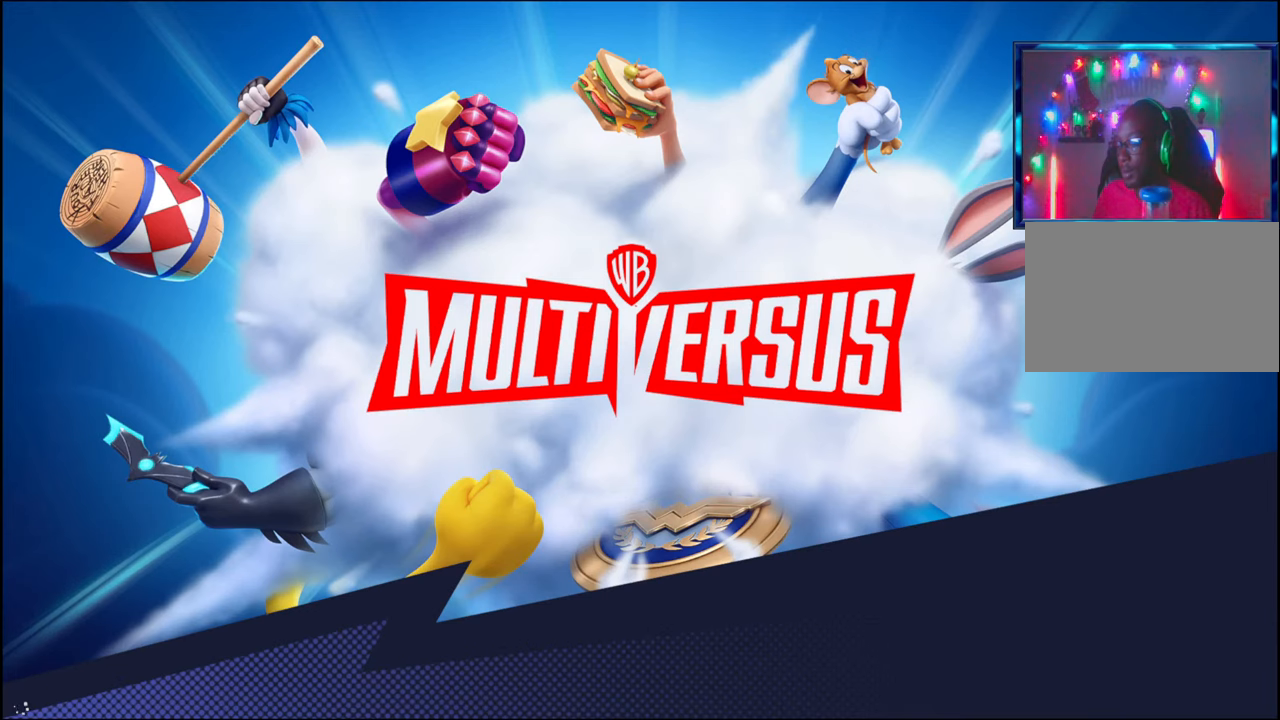
{"buttons": [], "left_stick": "center", "events": []}